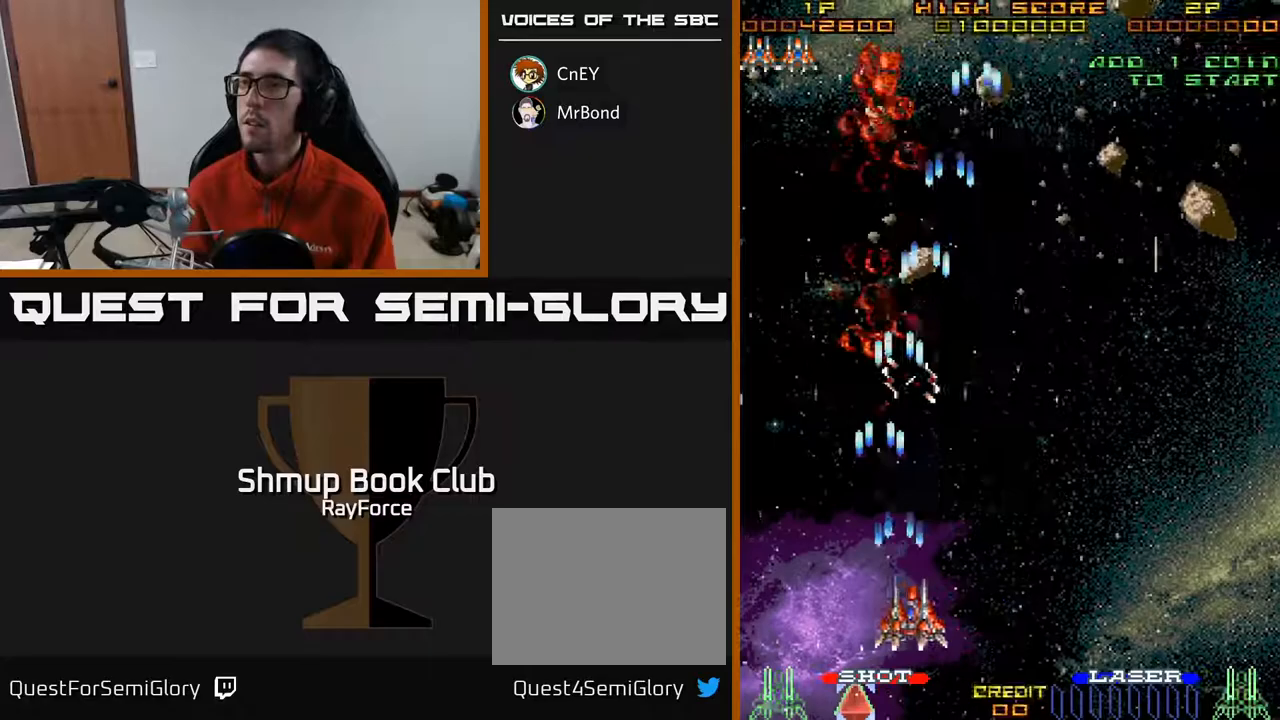
Gameplay with a controller (Xbox layout); each line is a JSON object with the inputs held at the frame after it. "events" lists button and stick changes between this image and that frame as [ms after this image, input, new state], when the widget could be followed in between. Not read: left_stick.
{"buttons": ["A", "DPAD_UP", "DPAD_RIGHT"], "right_stick": "center", "events": [[467, "DPAD_UP", "down"]]}
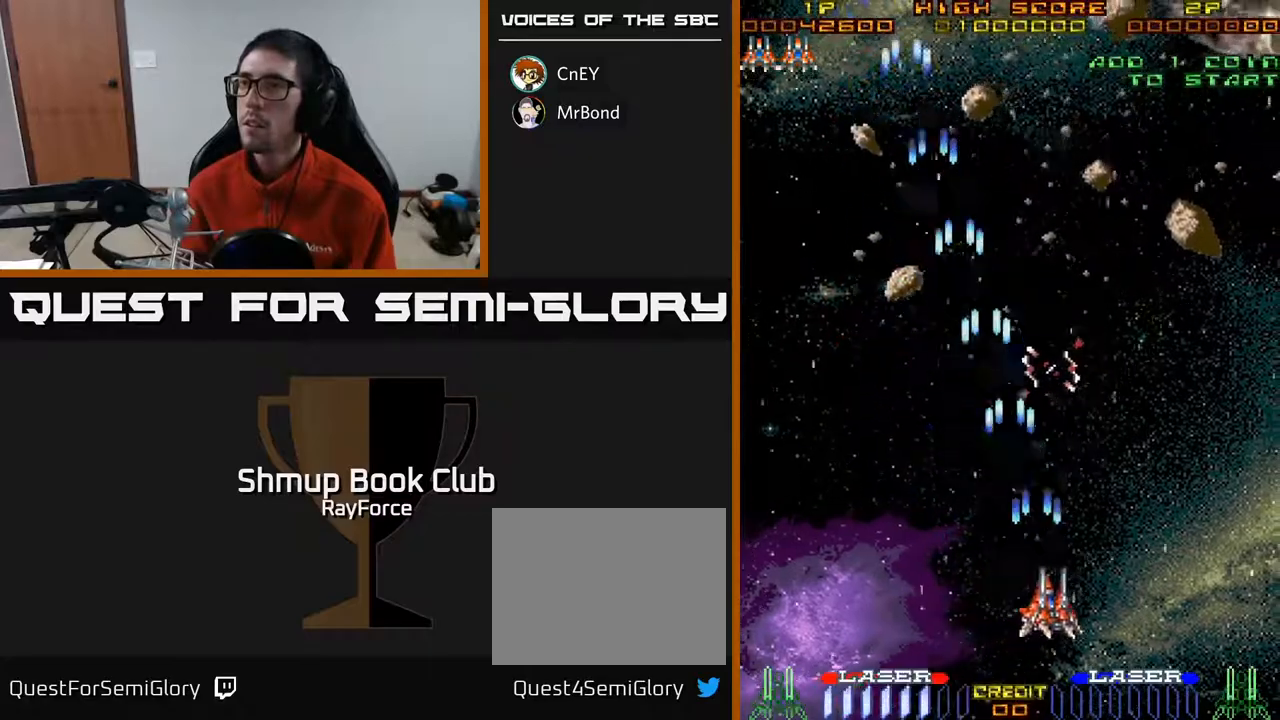
{"buttons": ["A", "DPAD_RIGHT"], "right_stick": "center", "events": [[417, "DPAD_UP", "up"]]}
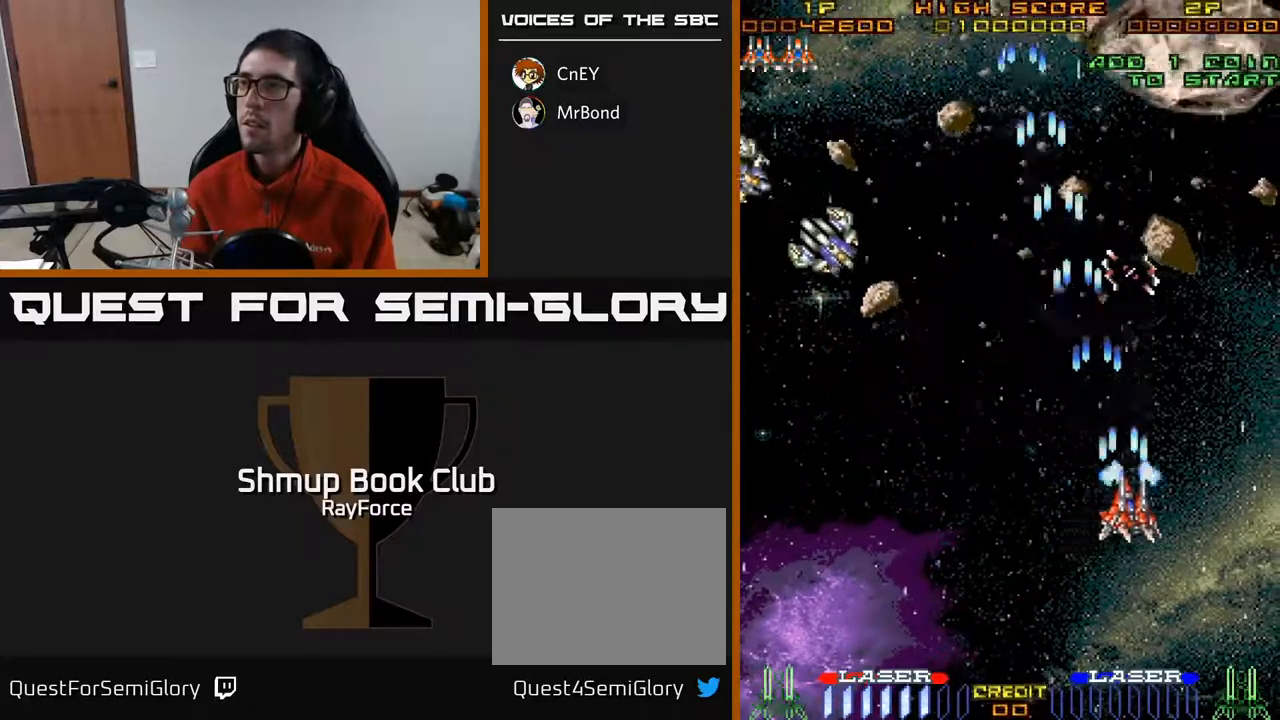
{"buttons": ["A", "DPAD_DOWN", "DPAD_LEFT"], "right_stick": "center", "events": [[100, "DPAD_DOWN", "down"], [183, "DPAD_RIGHT", "up"], [500, "DPAD_LEFT", "down"]]}
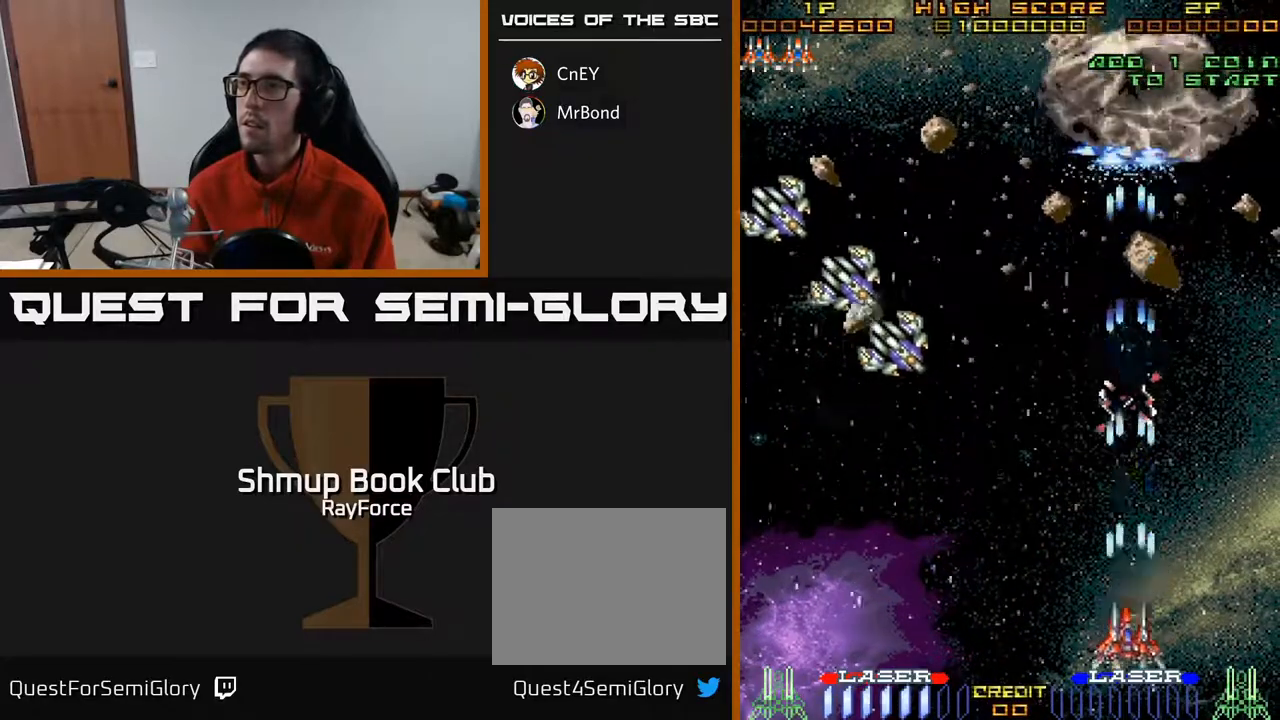
{"buttons": ["A", "DPAD_UP", "DPAD_LEFT"], "right_stick": "center", "events": [[100, "DPAD_DOWN", "up"], [450, "DPAD_UP", "down"]]}
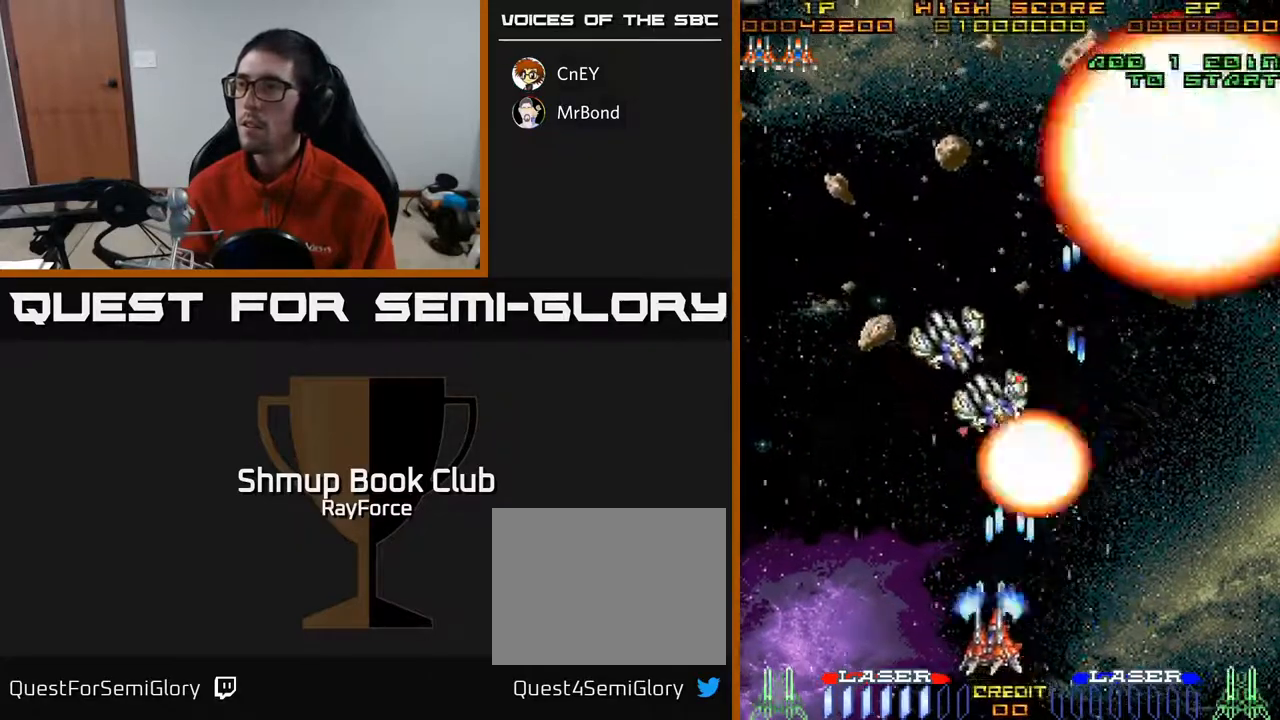
{"buttons": ["A", "DPAD_UP", "DPAD_LEFT"], "right_stick": "center", "events": [[200, "DPAD_UP", "up"], [217, "DPAD_LEFT", "up"], [233, "DPAD_DOWN", "down"], [267, "DPAD_RIGHT", "down"], [333, "DPAD_RIGHT", "up"], [383, "DPAD_DOWN", "up"], [383, "DPAD_LEFT", "down"], [500, "DPAD_UP", "down"]]}
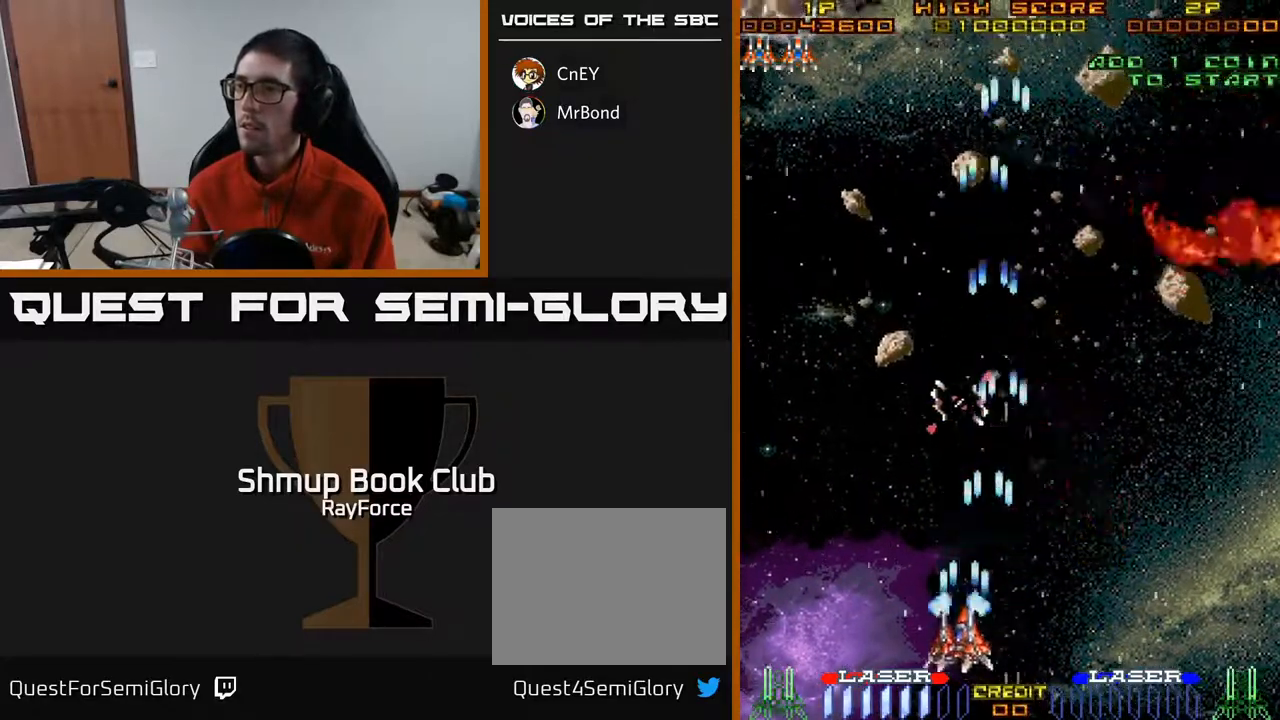
{"buttons": ["A", "DPAD_LEFT"], "right_stick": "center", "events": [[50, "DPAD_LEFT", "up"], [67, "DPAD_UP", "up"], [83, "DPAD_RIGHT", "down"], [283, "DPAD_RIGHT", "up"], [300, "DPAD_UP", "down"], [317, "DPAD_LEFT", "down"], [450, "DPAD_UP", "up"]]}
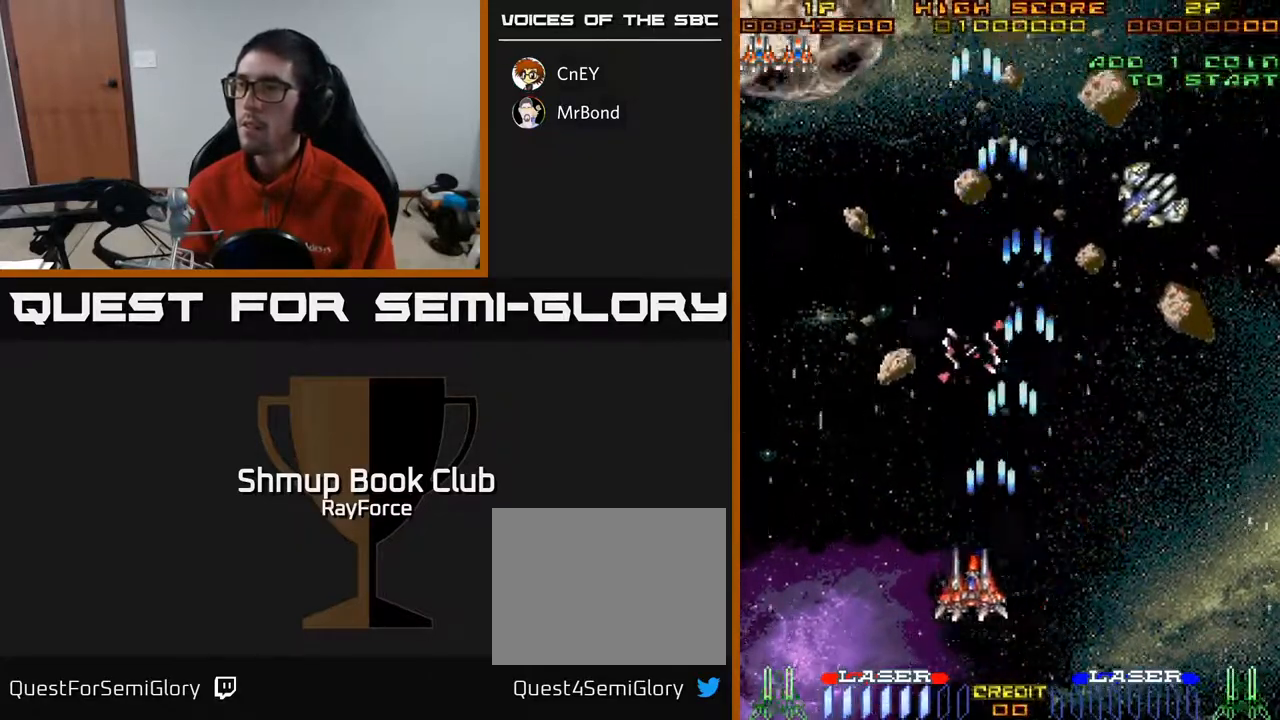
{"buttons": ["A", "DPAD_LEFT"], "right_stick": "center", "events": [[50, "DPAD_UP", "down"], [367, "DPAD_UP", "up"]]}
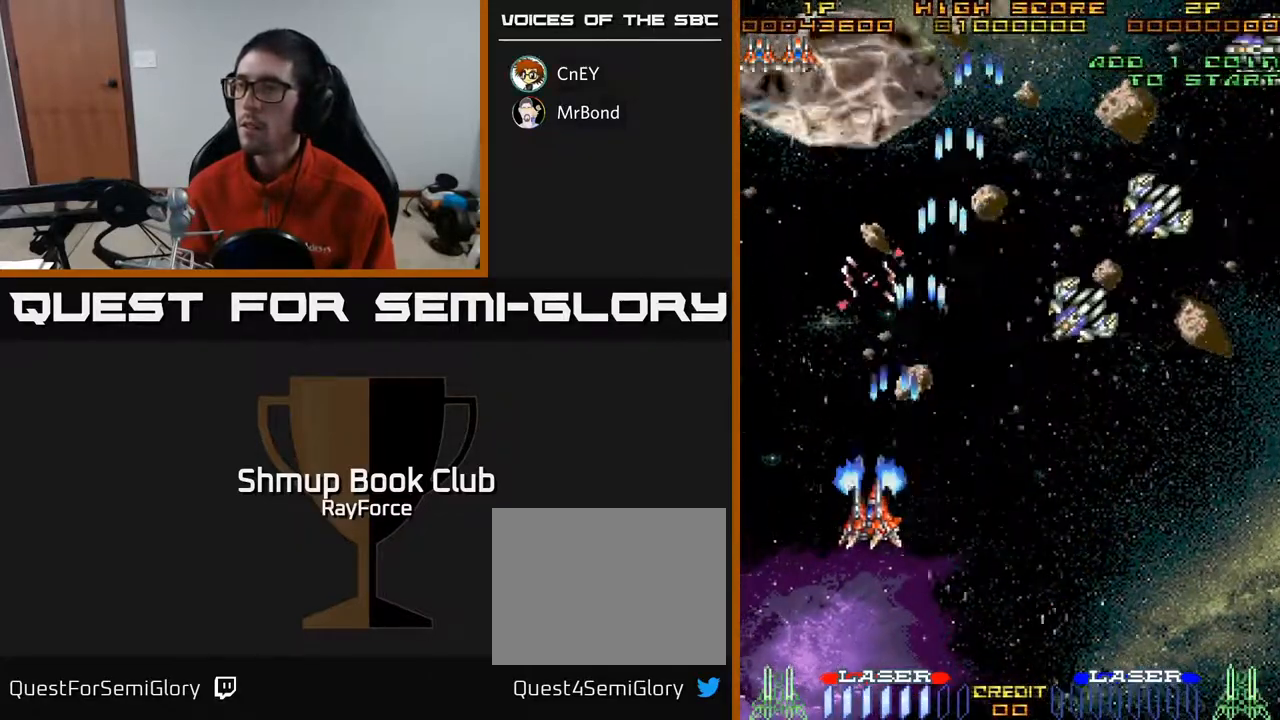
{"buttons": ["A", "DPAD_RIGHT"], "right_stick": "center", "events": [[17, "DPAD_DOWN", "down"], [50, "DPAD_LEFT", "up"], [483, "DPAD_RIGHT", "down"], [500, "DPAD_DOWN", "up"]]}
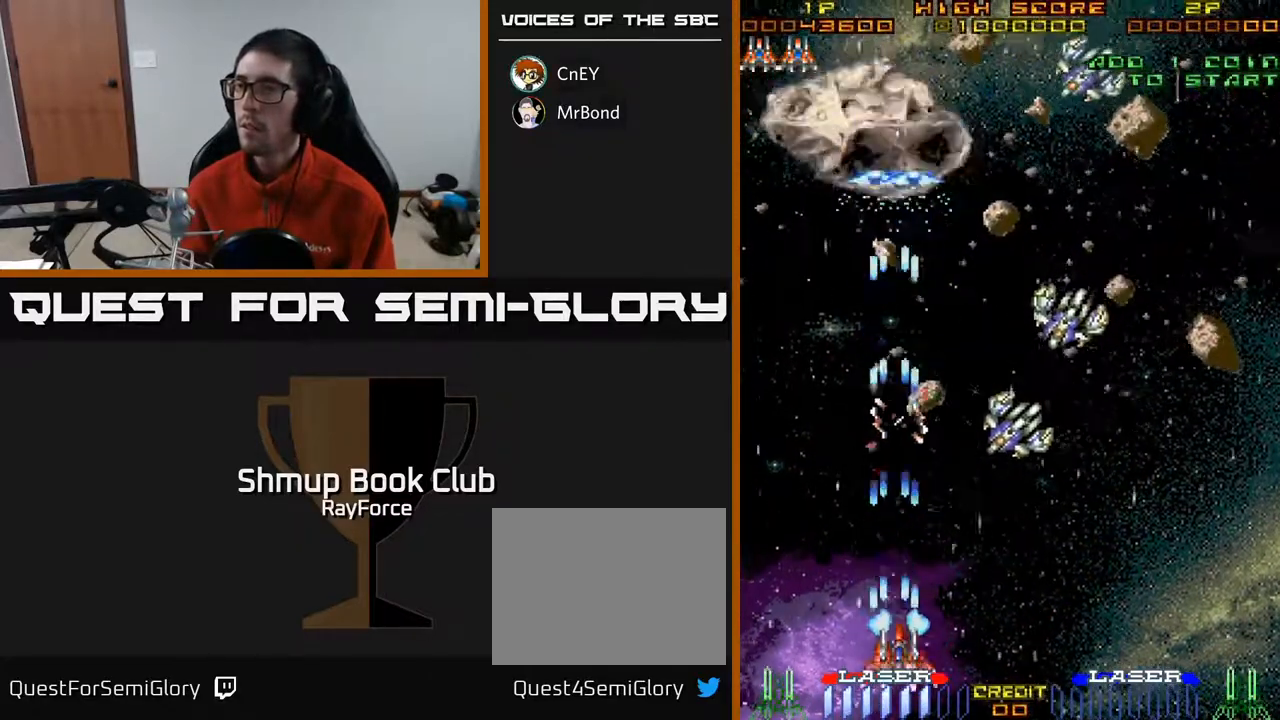
{"buttons": ["A", "DPAD_LEFT"], "right_stick": "center", "events": [[300, "DPAD_RIGHT", "up"], [317, "DPAD_LEFT", "down"]]}
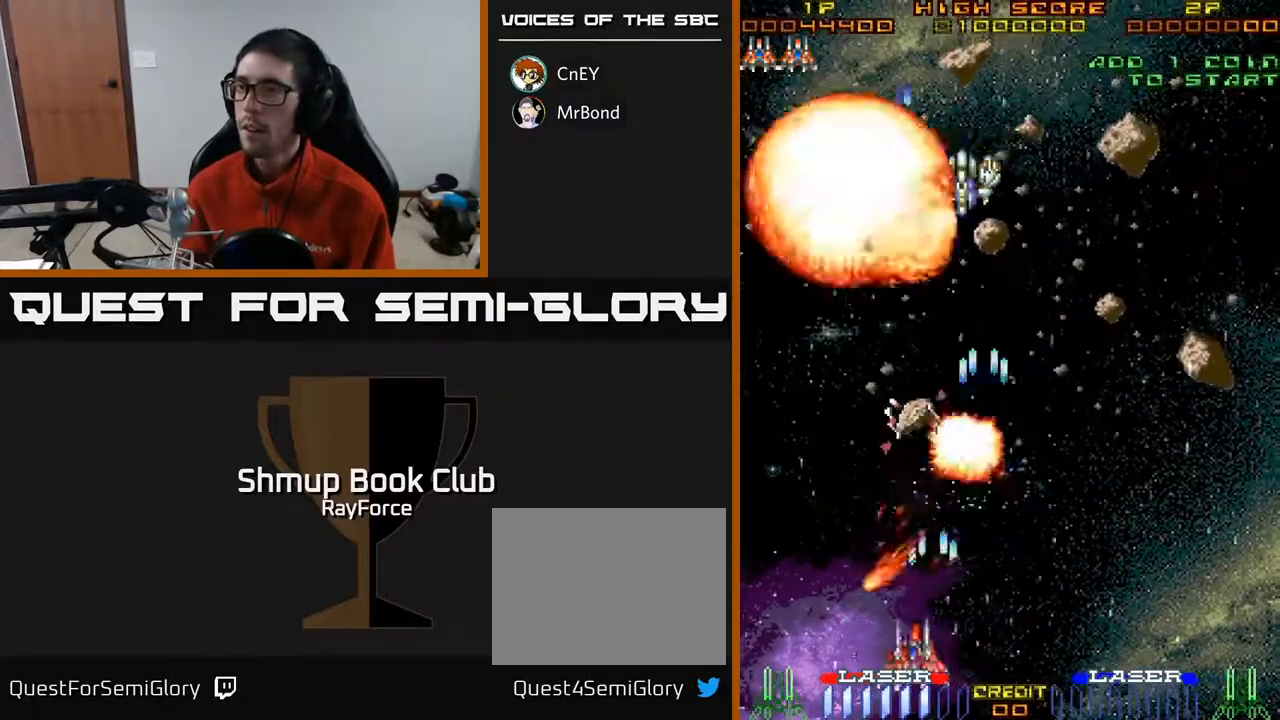
{"buttons": ["A", "DPAD_RIGHT"], "right_stick": "center", "events": [[167, "DPAD_LEFT", "up"], [200, "DPAD_RIGHT", "down"]]}
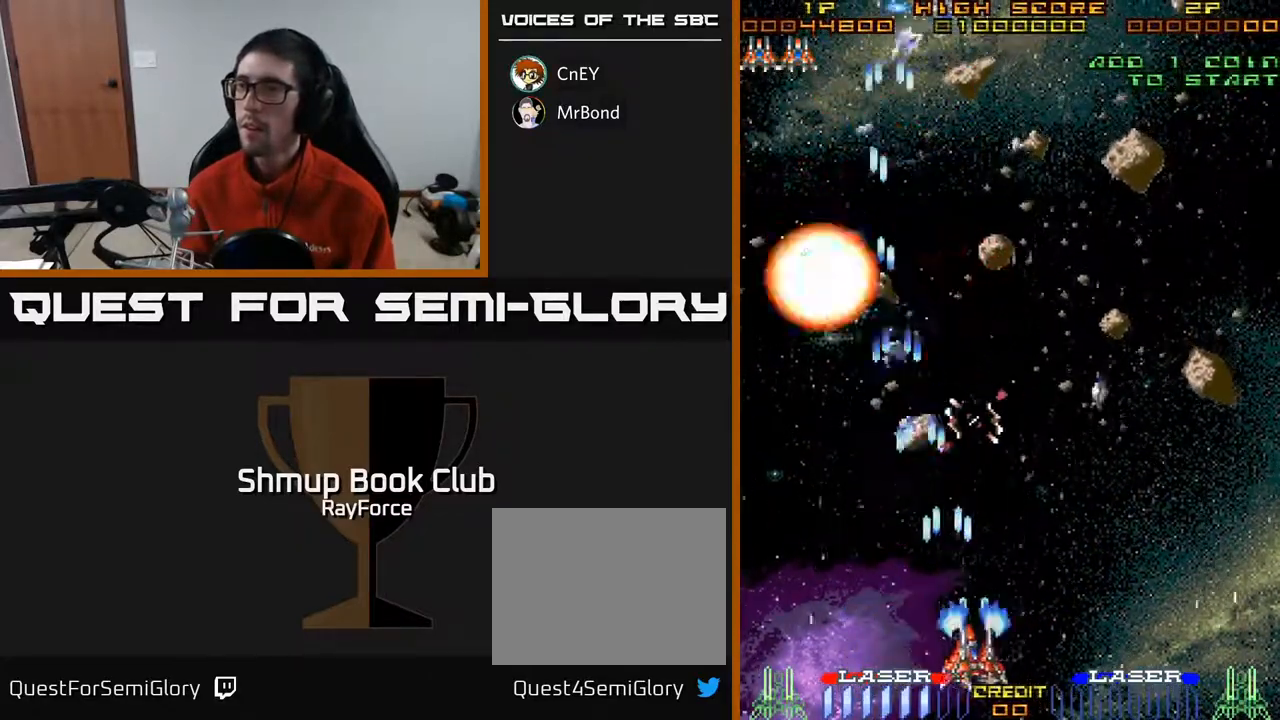
{"buttons": ["A", "DPAD_RIGHT"], "right_stick": "center", "events": [[67, "DPAD_RIGHT", "up"], [83, "DPAD_LEFT", "down"], [300, "DPAD_UP", "down"], [483, "DPAD_LEFT", "up"], [483, "DPAD_UP", "up"], [500, "DPAD_RIGHT", "down"]]}
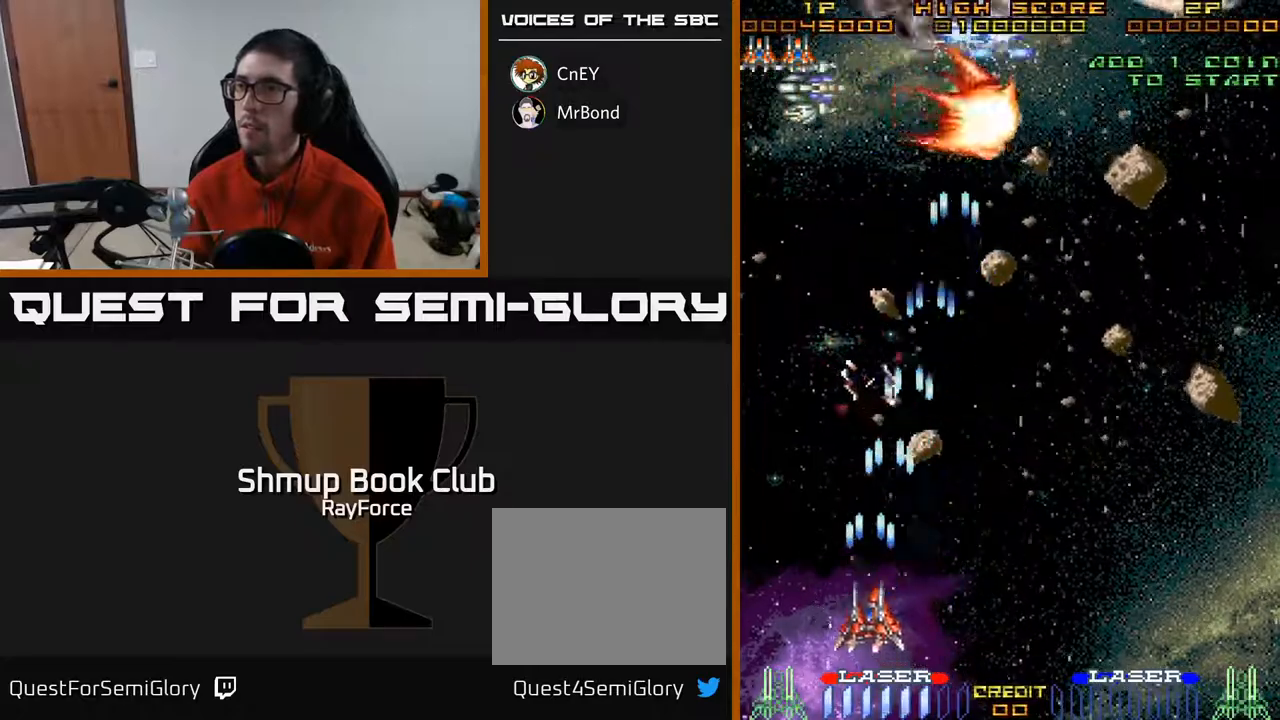
{"buttons": ["A", "DPAD_UP", "DPAD_RIGHT"], "right_stick": "center", "events": [[283, "DPAD_UP", "down"], [300, "DPAD_RIGHT", "up"], [433, "DPAD_RIGHT", "down"]]}
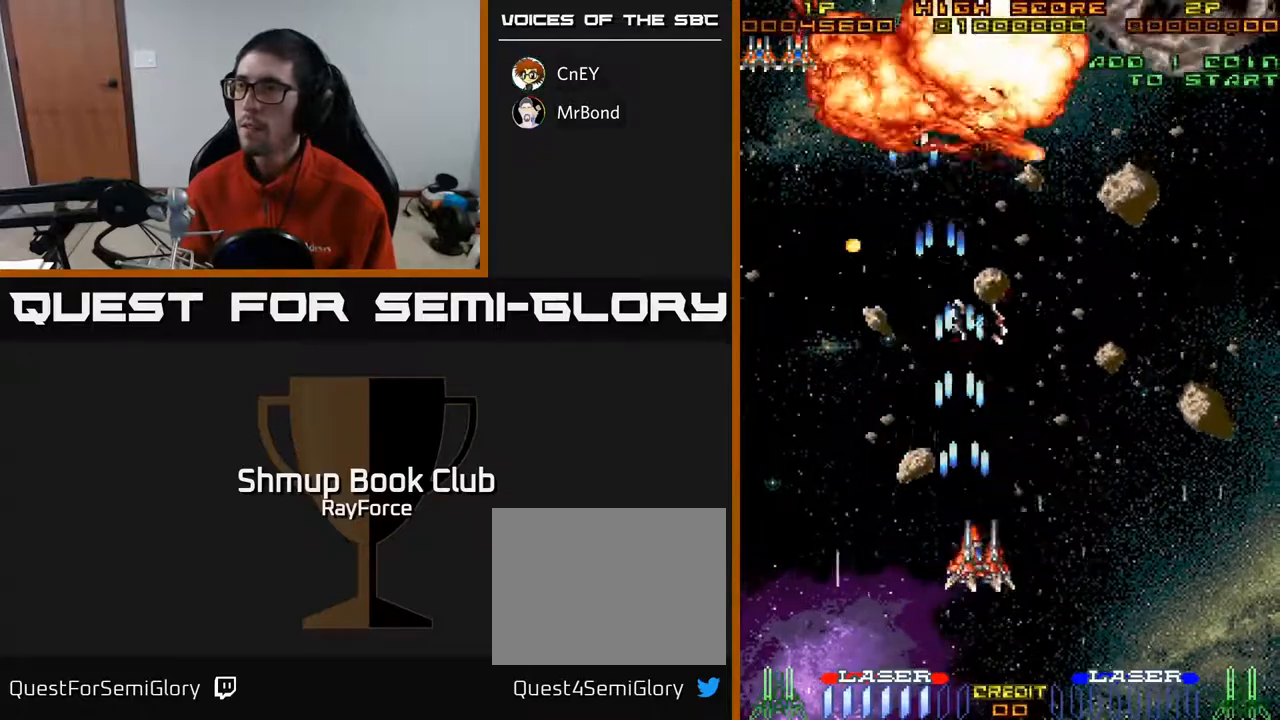
{"buttons": ["A", "DPAD_UP", "DPAD_RIGHT"], "right_stick": "center", "events": [[133, "DPAD_UP", "up"], [500, "DPAD_UP", "down"]]}
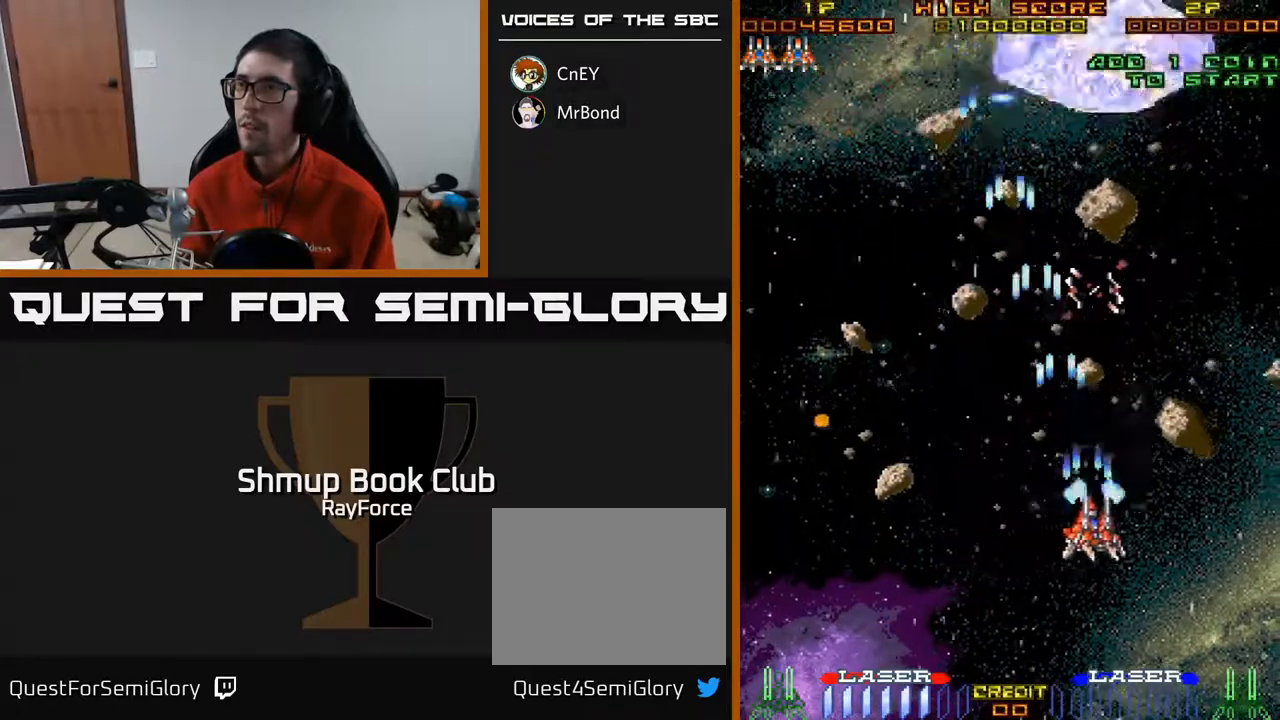
{"buttons": ["A", "DPAD_DOWN"], "right_stick": "center", "events": [[67, "DPAD_UP", "up"], [83, "DPAD_RIGHT", "up"], [100, "DPAD_DOWN", "down"]]}
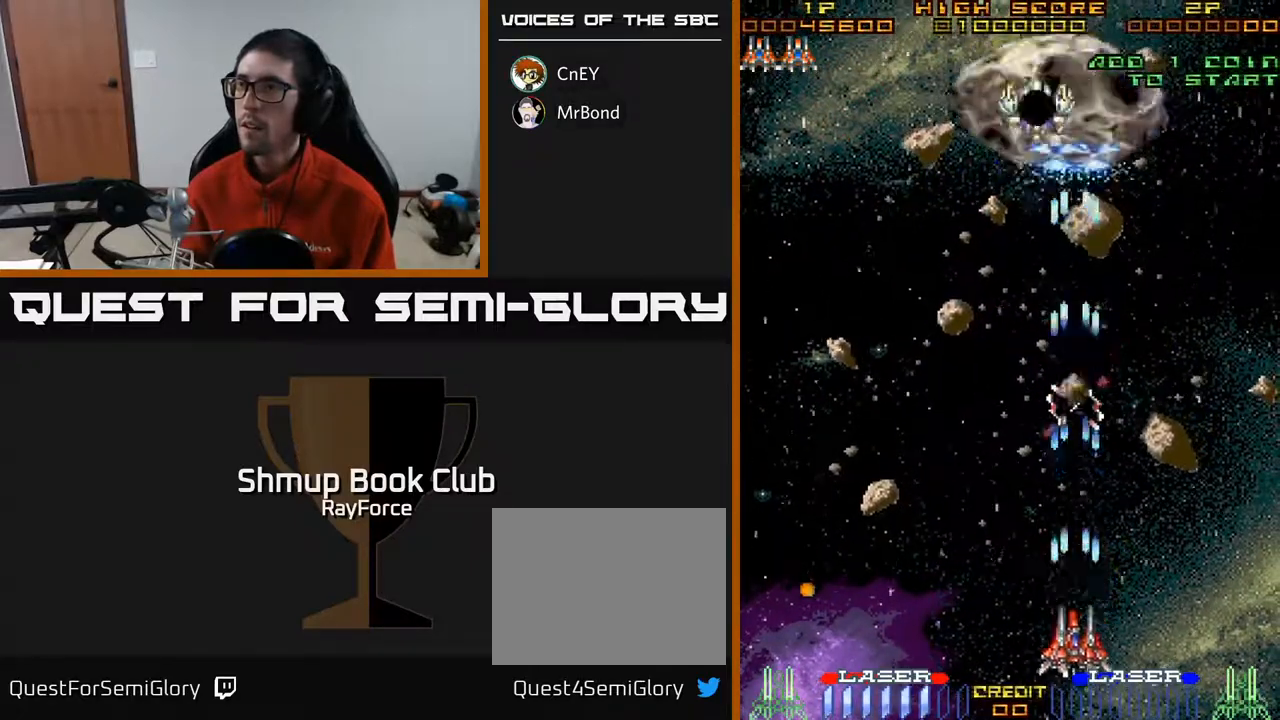
{"buttons": ["A", "DPAD_RIGHT"], "right_stick": "center", "events": [[117, "DPAD_DOWN", "up"], [133, "DPAD_LEFT", "down"], [183, "DPAD_UP", "down"], [367, "DPAD_LEFT", "up"], [383, "DPAD_RIGHT", "down"], [417, "DPAD_UP", "up"]]}
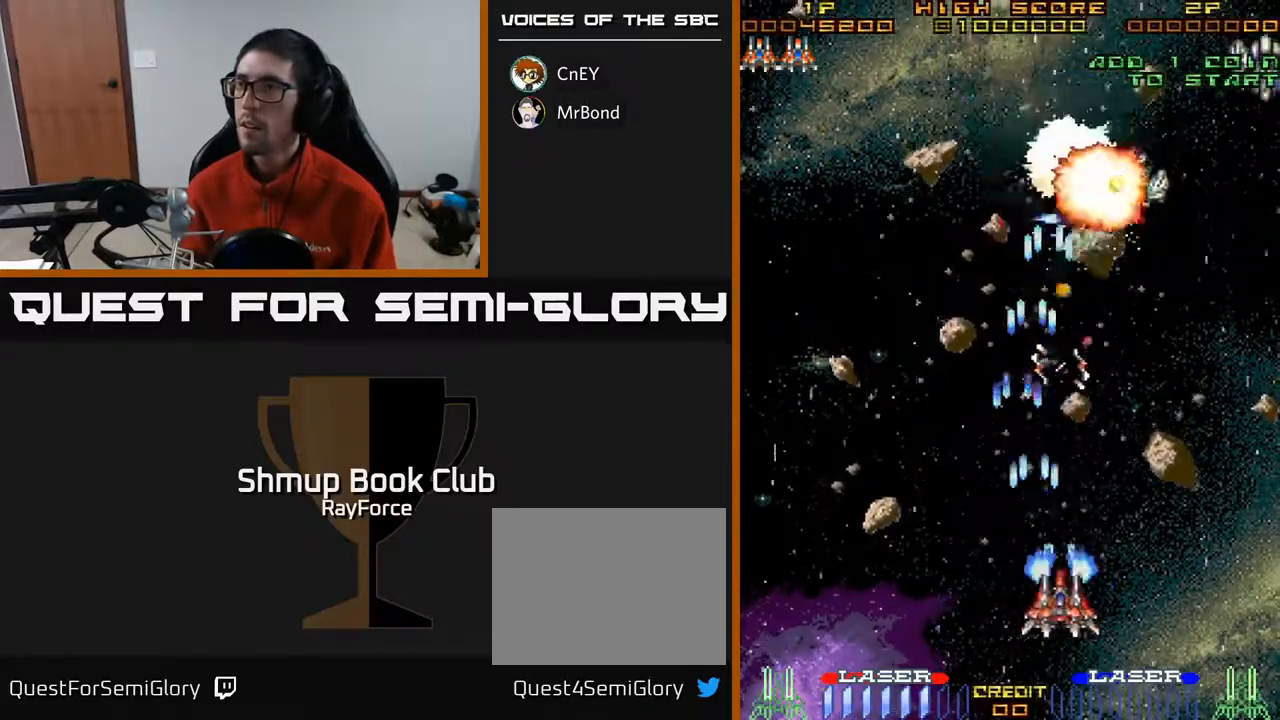
{"buttons": ["A", "DPAD_DOWN"], "right_stick": "center", "events": [[483, "DPAD_DOWN", "down"], [483, "DPAD_RIGHT", "up"]]}
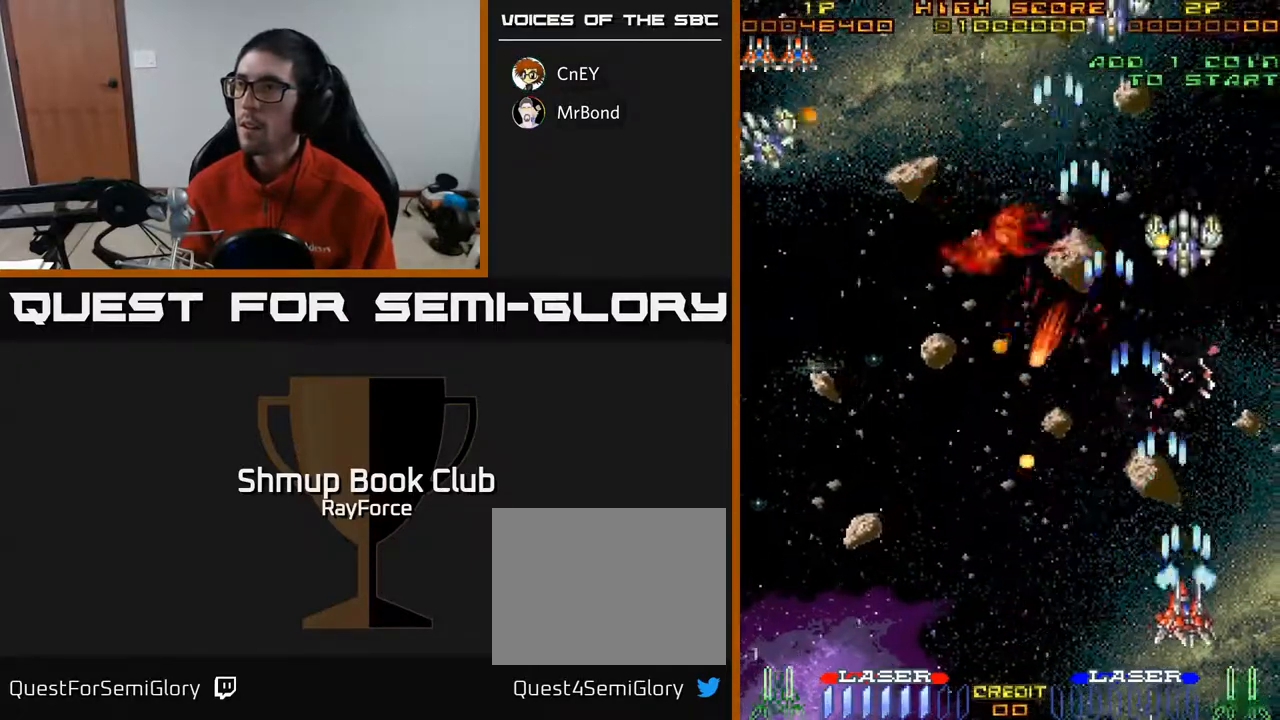
{"buttons": ["A", "DPAD_LEFT"], "right_stick": "center", "events": [[17, "DPAD_LEFT", "down"], [67, "DPAD_DOWN", "up"]]}
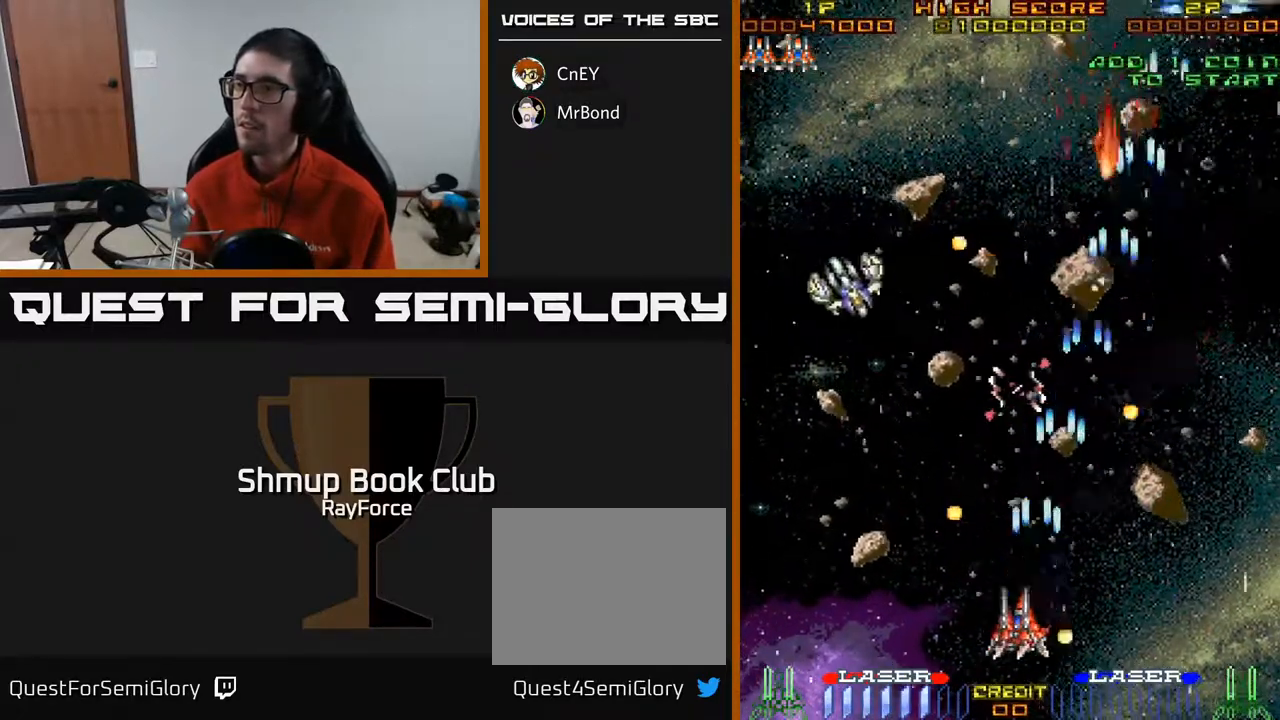
{"buttons": ["A", "DPAD_LEFT"], "right_stick": "center", "events": [[150, "DPAD_DOWN", "down"], [150, "DPAD_LEFT", "up"], [167, "DPAD_RIGHT", "down"], [183, "DPAD_DOWN", "up"], [333, "DPAD_RIGHT", "up"], [350, "DPAD_LEFT", "down"], [350, "DPAD_UP", "down"], [500, "DPAD_UP", "up"]]}
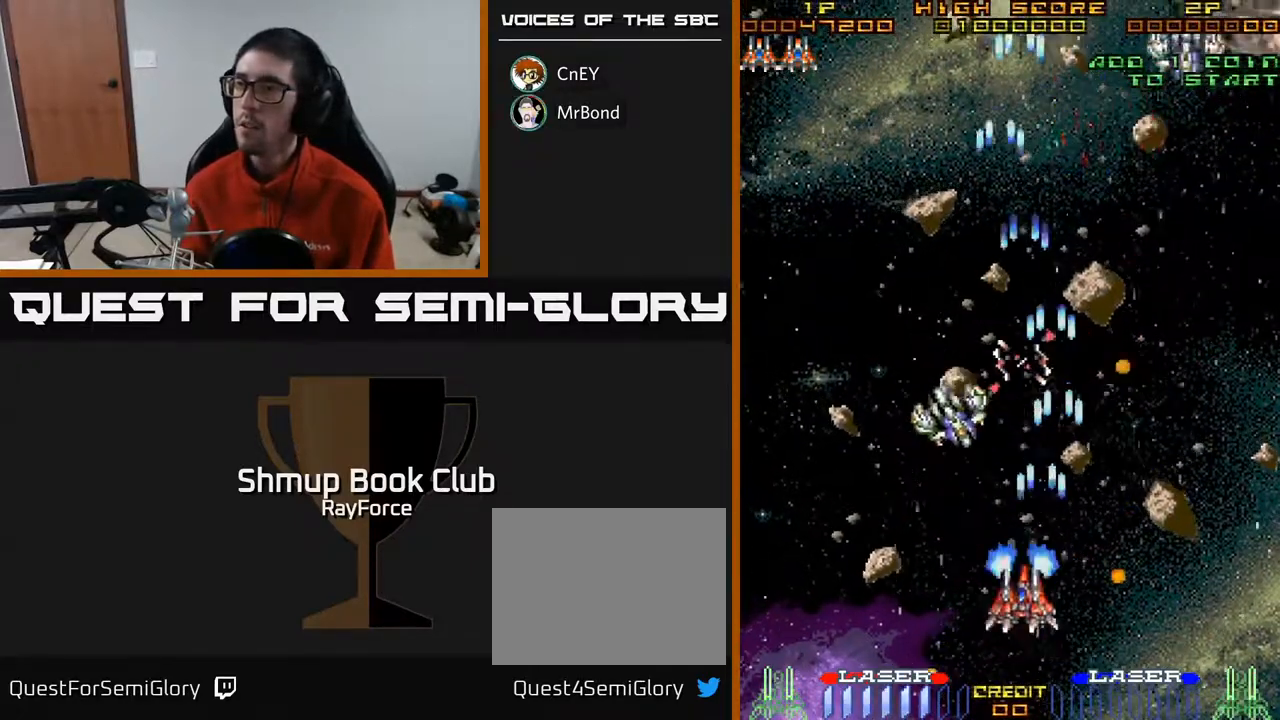
{"buttons": ["A", "DPAD_RIGHT"], "right_stick": "center", "events": [[283, "DPAD_DOWN", "down"], [283, "DPAD_LEFT", "up"], [317, "DPAD_RIGHT", "down"], [350, "DPAD_DOWN", "up"]]}
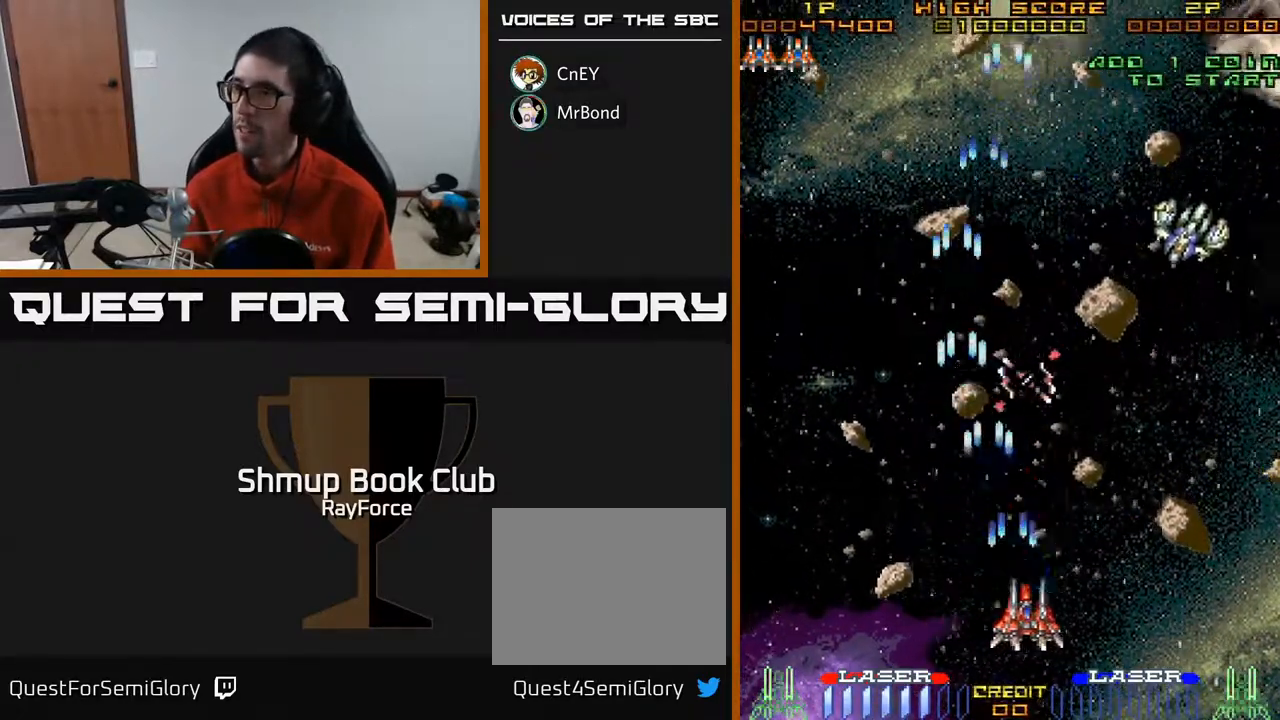
{"buttons": ["A", "DPAD_RIGHT"], "right_stick": "center", "events": []}
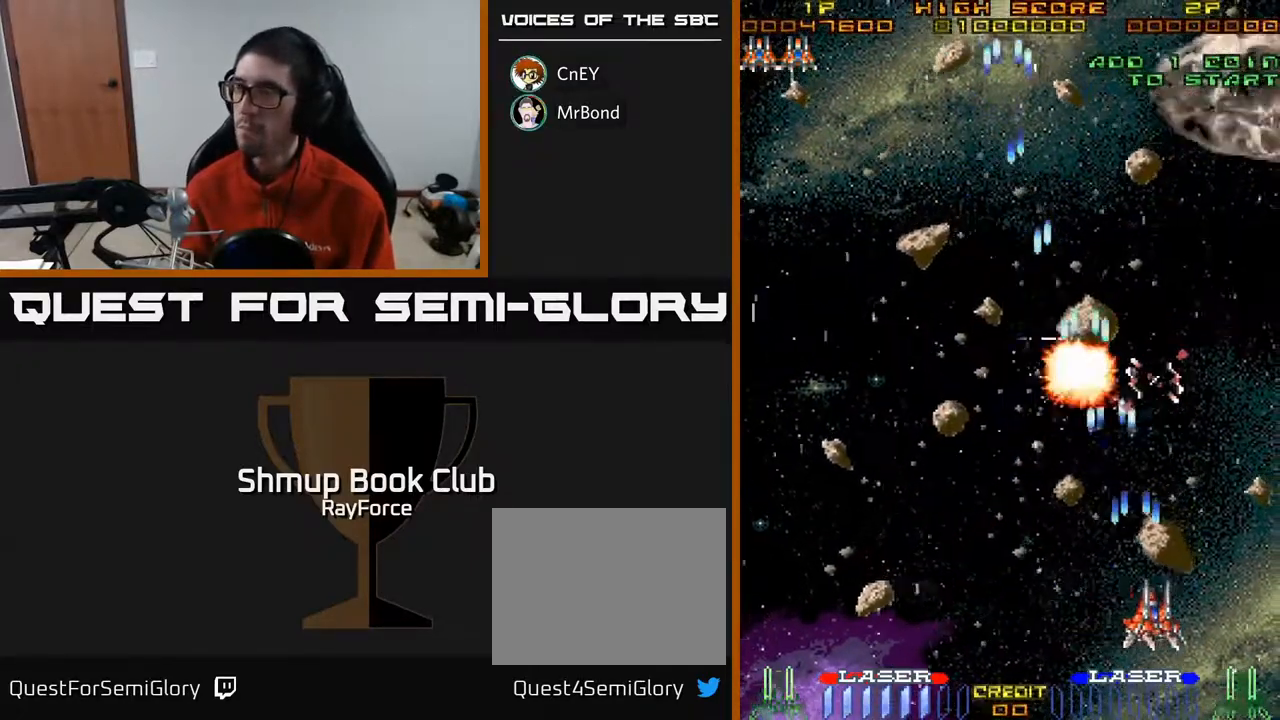
{"buttons": ["A", "DPAD_LEFT"], "right_stick": "center", "events": [[267, "DPAD_RIGHT", "up"], [267, "DPAD_UP", "down"], [433, "DPAD_LEFT", "down"], [467, "DPAD_UP", "up"]]}
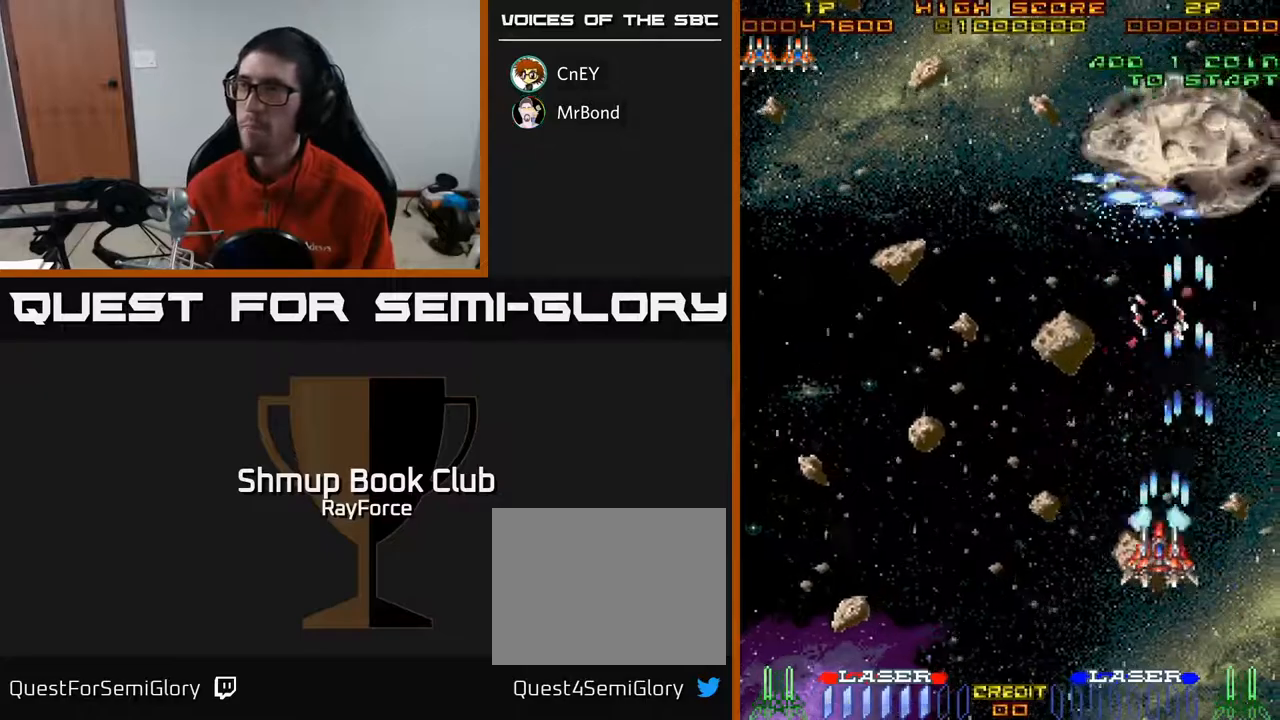
{"buttons": ["A", "DPAD_LEFT"], "right_stick": "center", "events": [[67, "DPAD_DOWN", "down"], [83, "DPAD_LEFT", "up"], [117, "DPAD_RIGHT", "down"], [150, "DPAD_DOWN", "up"], [167, "DPAD_DOWN", "down"], [183, "DPAD_DOWN", "up"], [183, "DPAD_RIGHT", "up"], [217, "DPAD_LEFT", "down"]]}
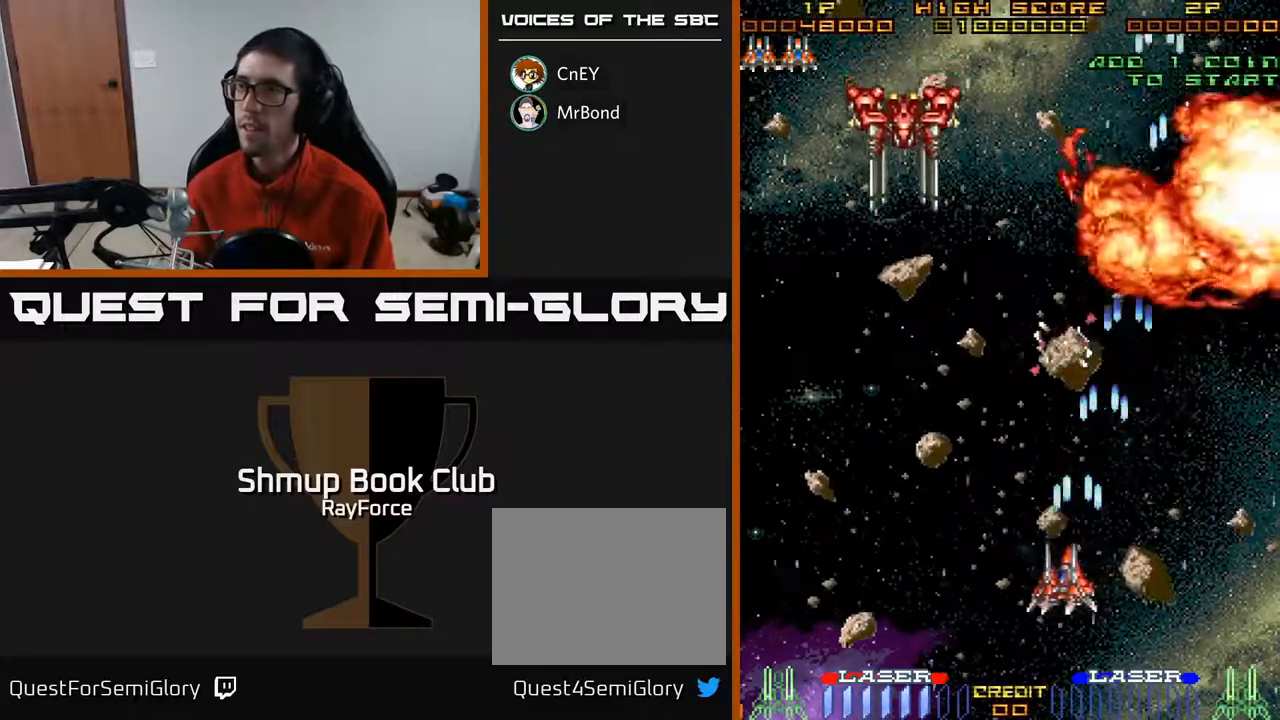
{"buttons": ["A", "DPAD_UP"], "right_stick": "center", "events": [[250, "DPAD_UP", "down"], [500, "DPAD_LEFT", "up"]]}
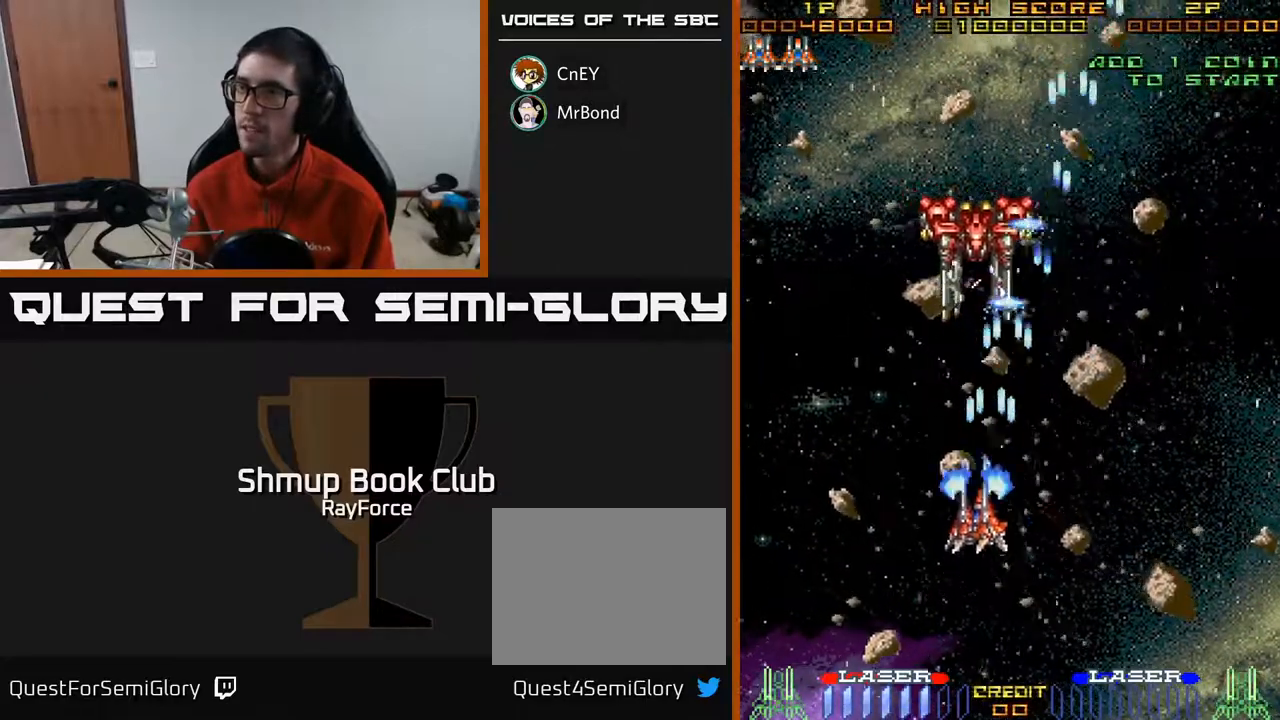
{"buttons": ["A", "DPAD_DOWN"], "right_stick": "center", "events": [[167, "DPAD_UP", "up"], [367, "DPAD_DOWN", "down"]]}
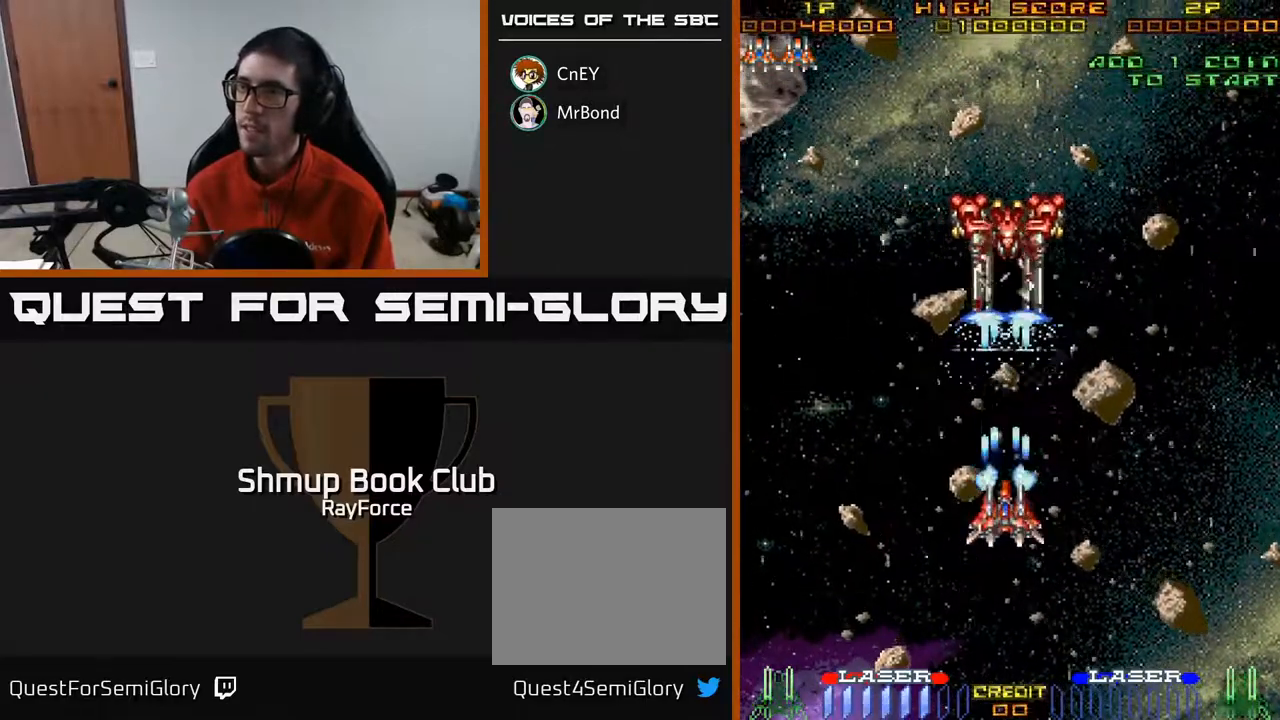
{"buttons": ["A", "DPAD_LEFT"], "right_stick": "center", "events": [[233, "DPAD_LEFT", "down"], [250, "DPAD_DOWN", "up"]]}
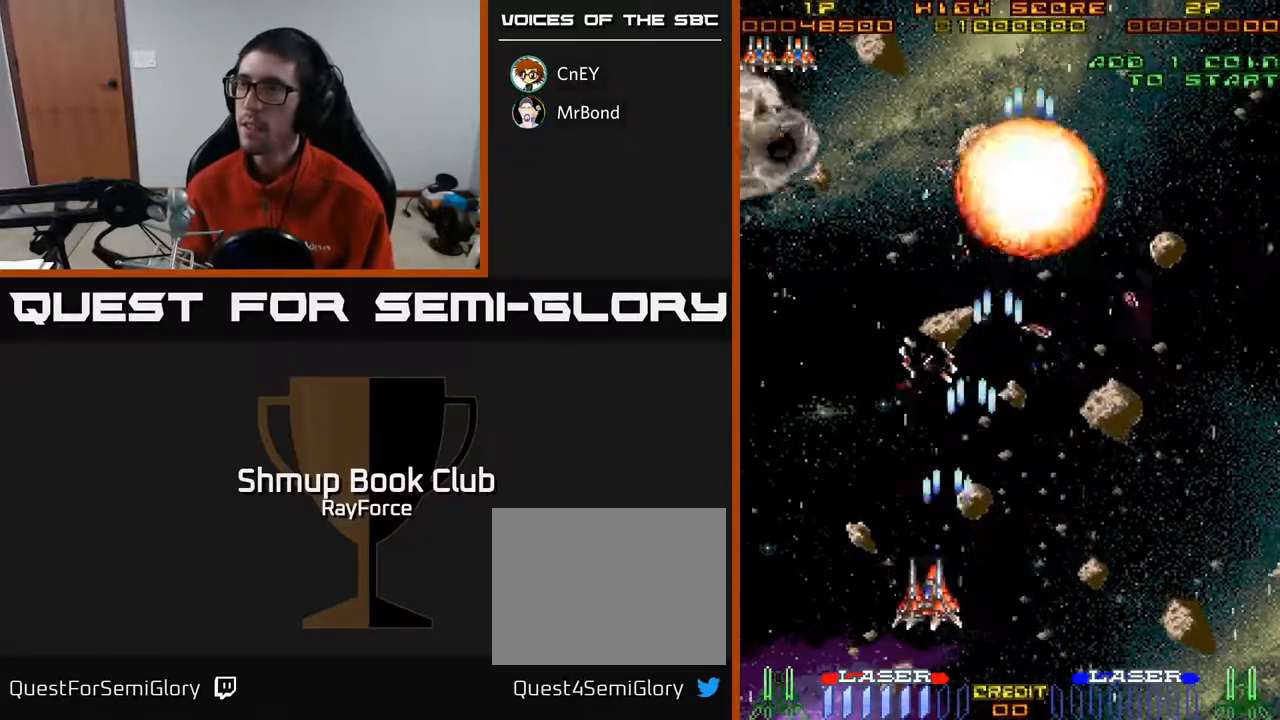
{"buttons": ["A", "DPAD_UP", "DPAD_LEFT"], "right_stick": "center", "events": [[183, "DPAD_UP", "down"], [283, "DPAD_UP", "up"], [400, "DPAD_UP", "down"]]}
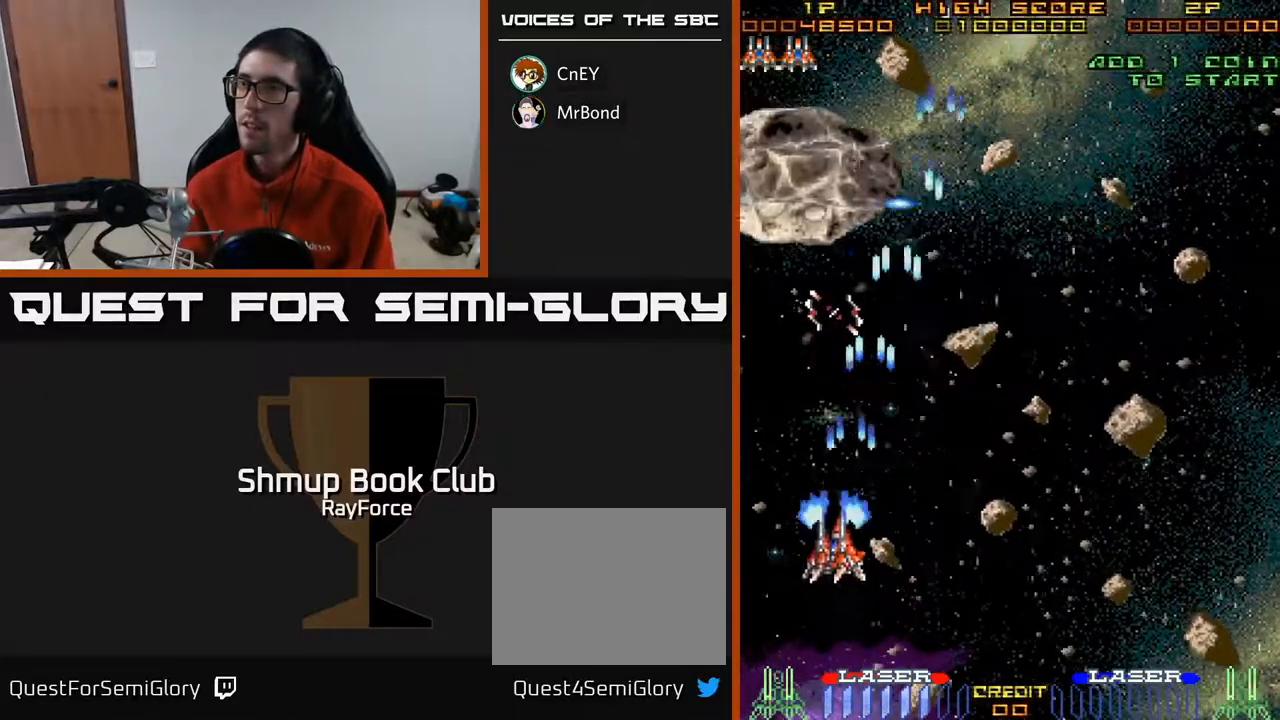
{"buttons": ["A", "DPAD_RIGHT"], "right_stick": "center", "events": [[33, "DPAD_LEFT", "up"], [400, "DPAD_RIGHT", "down"], [450, "DPAD_UP", "up"]]}
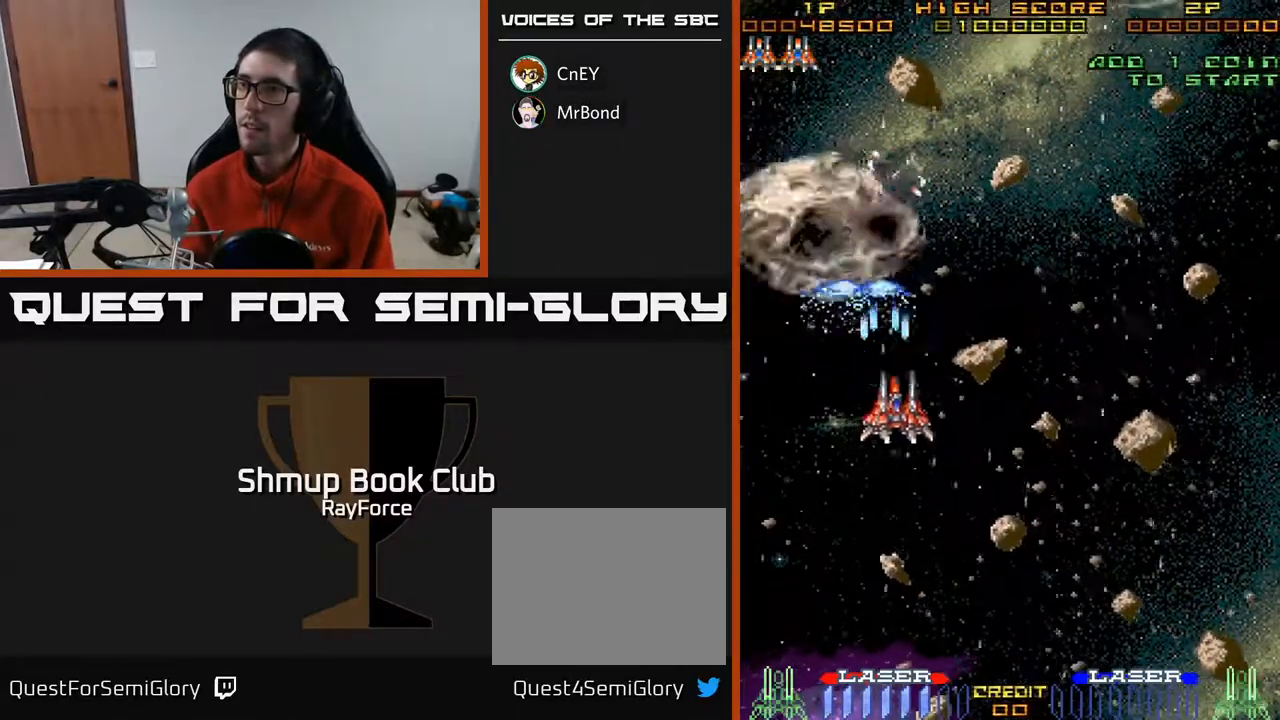
{"buttons": ["A", "DPAD_DOWN", "DPAD_RIGHT"], "right_stick": "center", "events": [[50, "DPAD_DOWN", "down"]]}
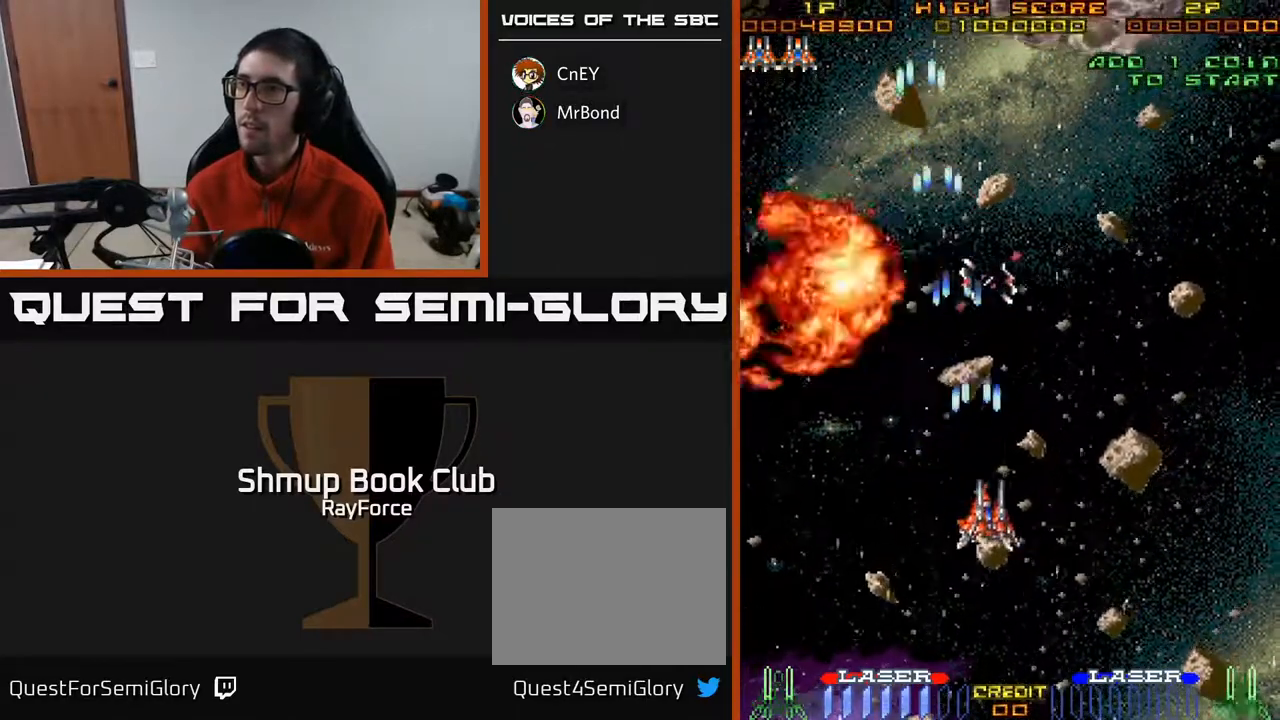
{"buttons": ["A", "DPAD_UP"], "right_stick": "center", "events": [[17, "DPAD_DOWN", "up"], [367, "DPAD_RIGHT", "up"], [367, "DPAD_UP", "down"]]}
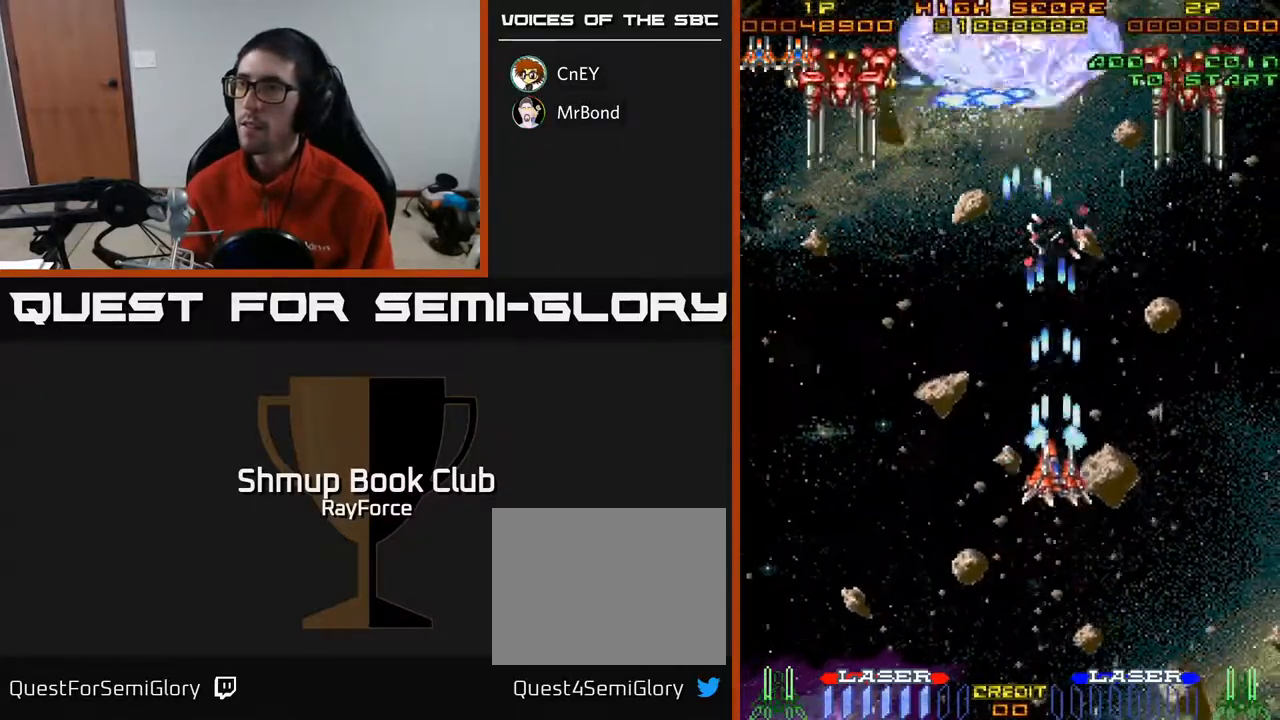
{"buttons": ["A", "DPAD_RIGHT"], "right_stick": "center", "events": [[133, "DPAD_UP", "up"], [167, "DPAD_DOWN", "down"], [167, "DPAD_RIGHT", "down"], [267, "DPAD_DOWN", "up"]]}